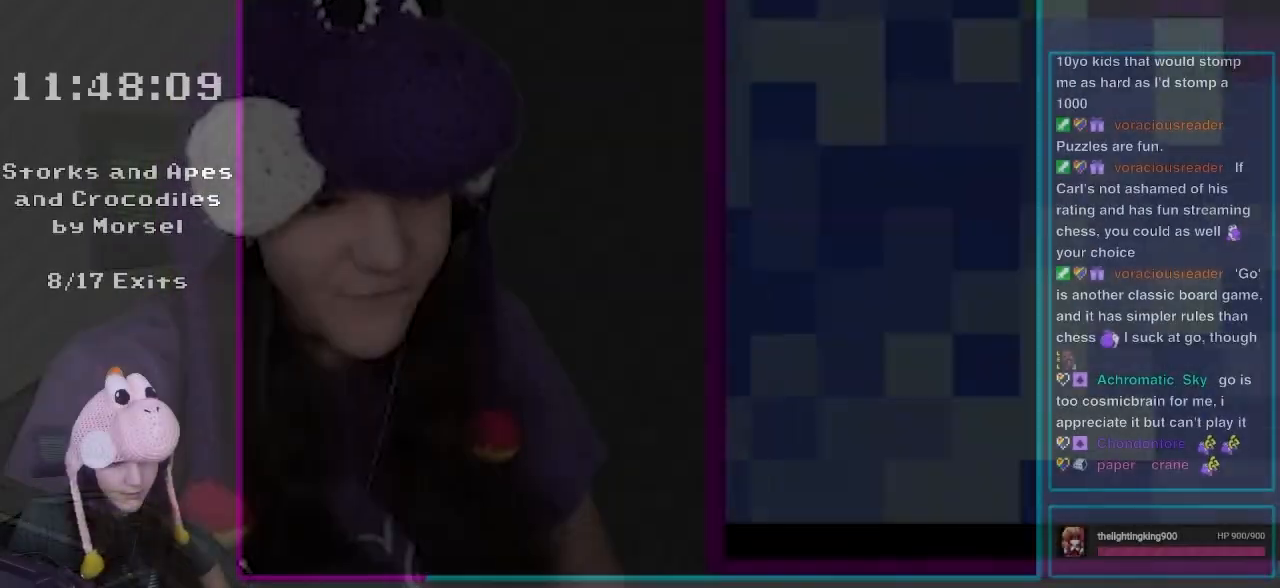
Gameplay with a controller (Nintendo layout); each line is a JSON object with the inputs held at the frame after it. "events" lists button and stick changes between this image and that frame as [ms after this image, input, new state], when the widget could be followed in between. Not read: L3 R3.
{"buttons": [], "events": []}
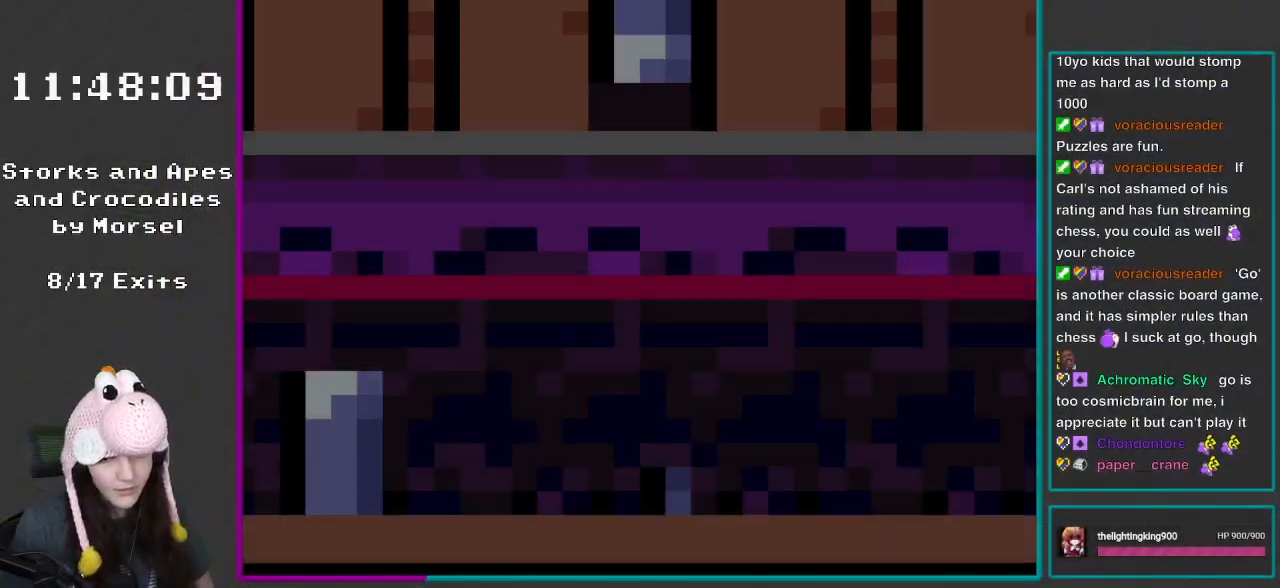
{"buttons": ["Y", "DPAD_RIGHT"], "events": [[100, "DPAD_RIGHT", "down"], [317, "Y", "down"]]}
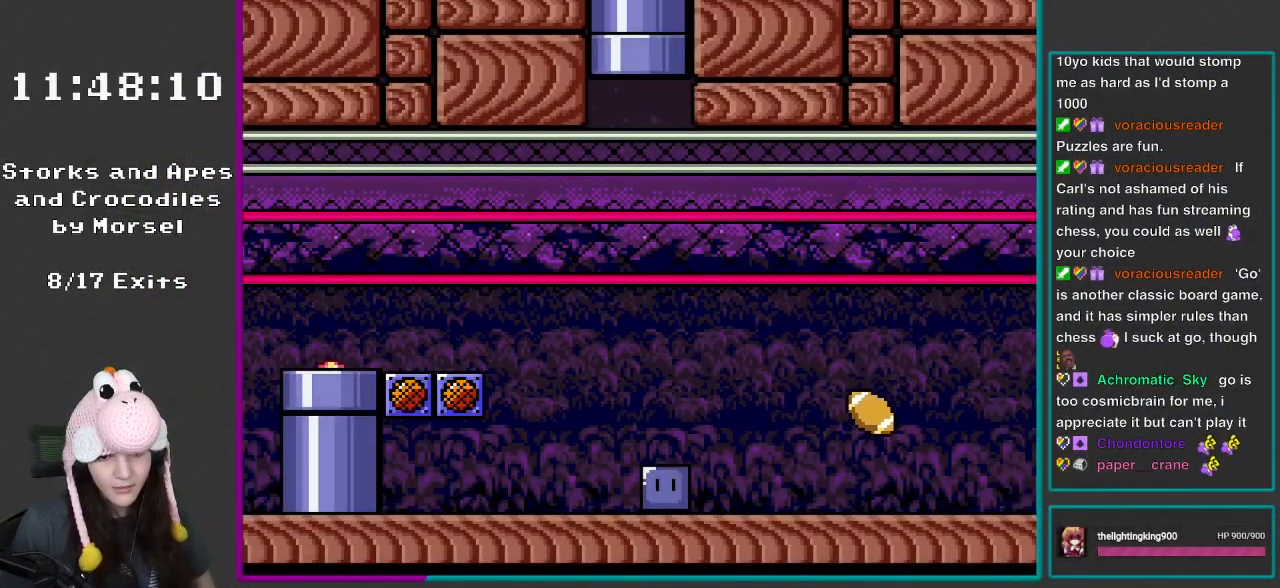
{"buttons": ["Y"], "events": [[317, "DPAD_RIGHT", "up"]]}
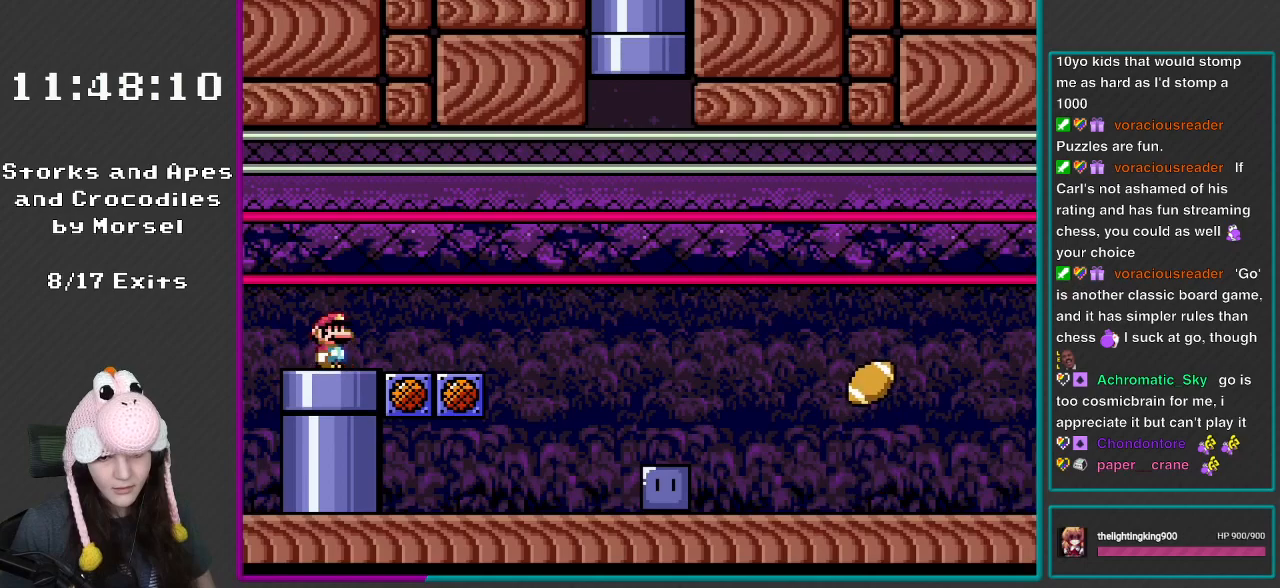
{"buttons": ["Y", "DPAD_RIGHT"], "events": [[217, "DPAD_RIGHT", "down"], [400, "DPAD_RIGHT", "up"], [483, "DPAD_RIGHT", "down"]]}
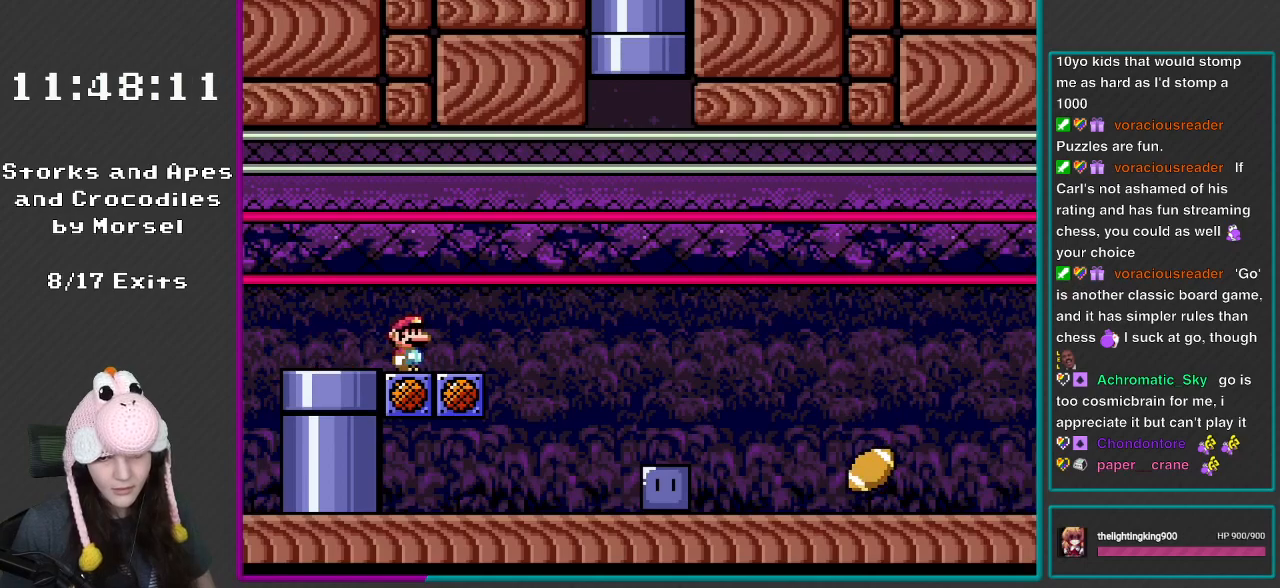
{"buttons": ["Y", "DPAD_LEFT"], "events": [[350, "DPAD_RIGHT", "up"], [383, "DPAD_LEFT", "down"]]}
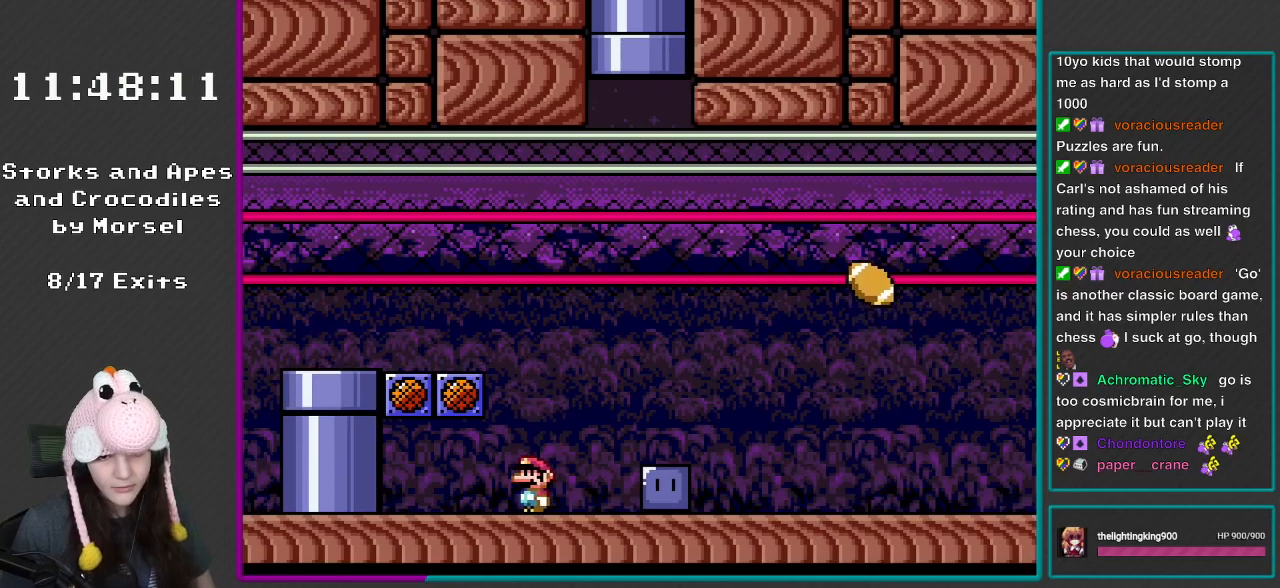
{"buttons": ["A", "X", "DPAD_LEFT"], "events": [[150, "X", "down"], [150, "Y", "up"], [483, "A", "down"]]}
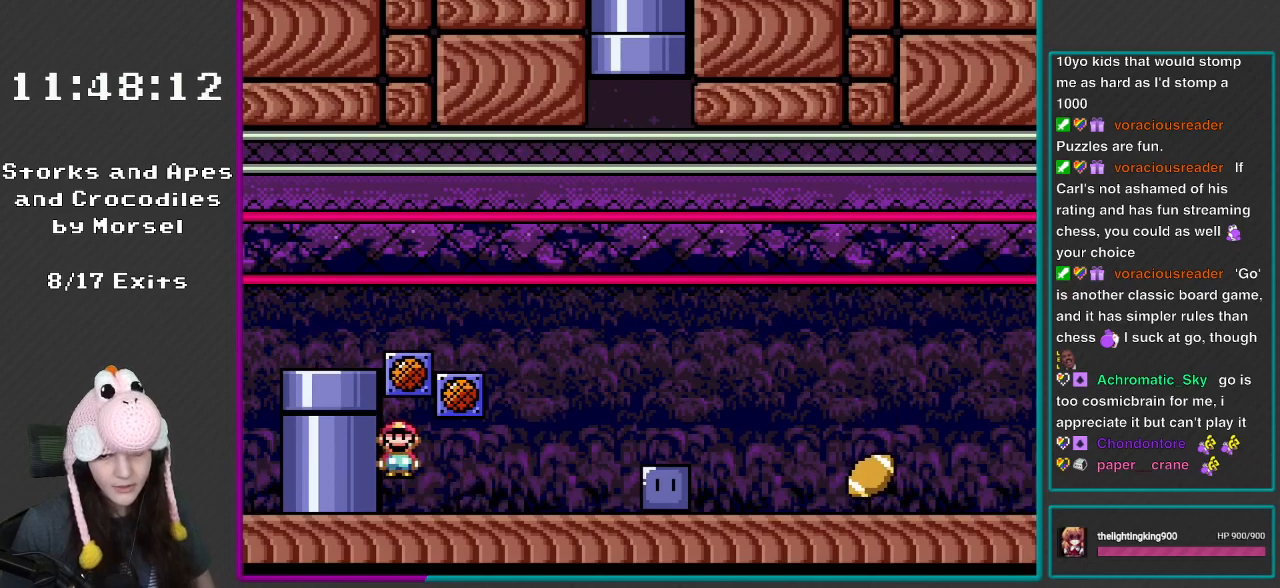
{"buttons": ["X"], "events": [[50, "DPAD_LEFT", "up"], [117, "A", "up"]]}
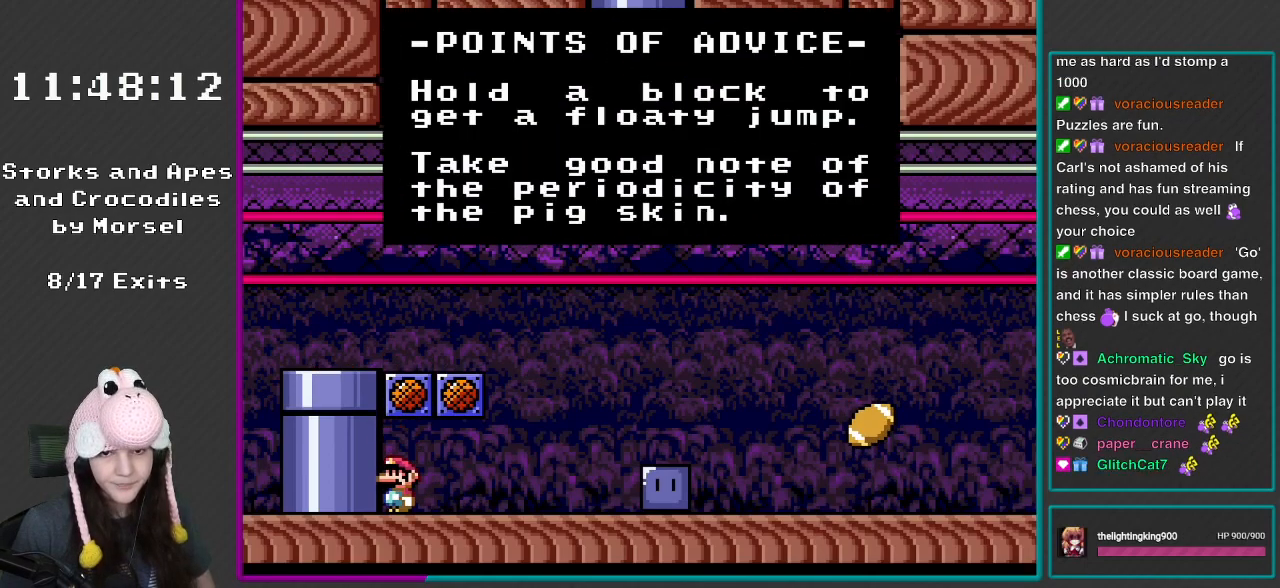
{"buttons": ["X"], "events": []}